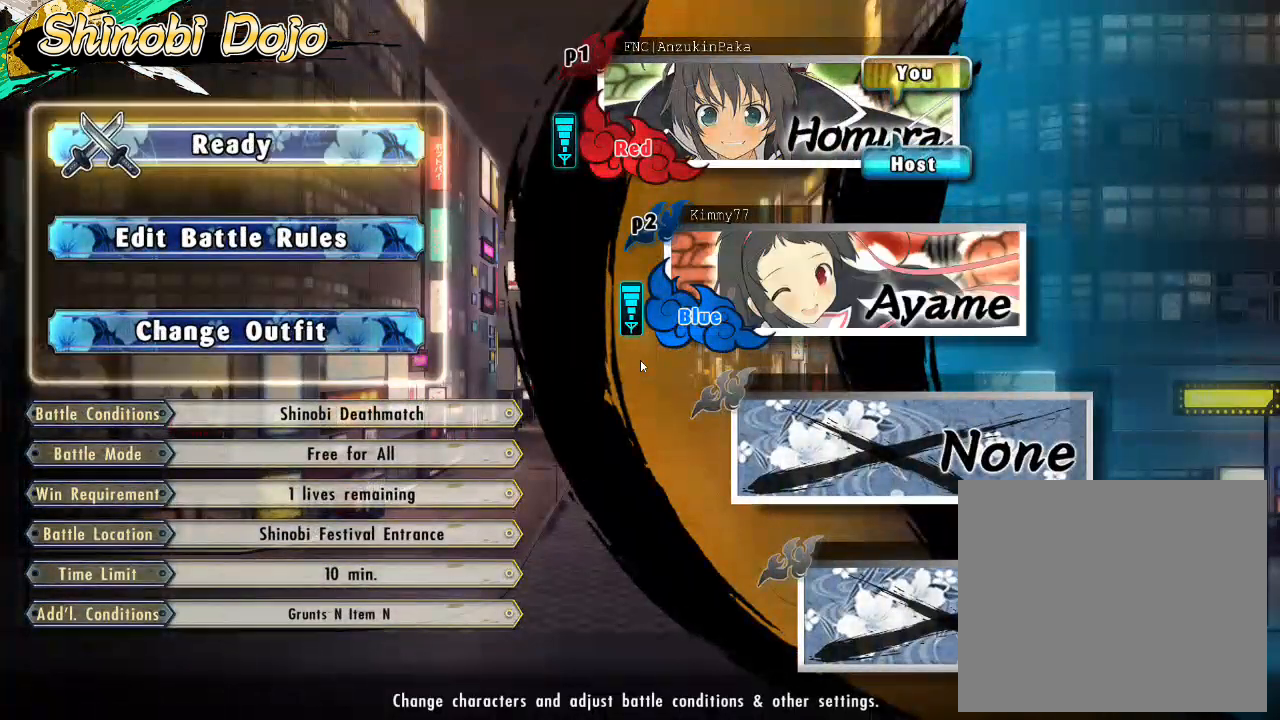
Gameplay with a controller (PlayStation layout); each line is a JSON object with the inputs held at the frame after it. "events" lists button and stick changes between this image and that frame as [ms after this image, input, new state], when the widget could be followed in between.
{"buttons": [], "left_stick": "center", "right_stick": "center", "events": [[350, "DPAD_RIGHT", "down"], [483, "DPAD_RIGHT", "up"]]}
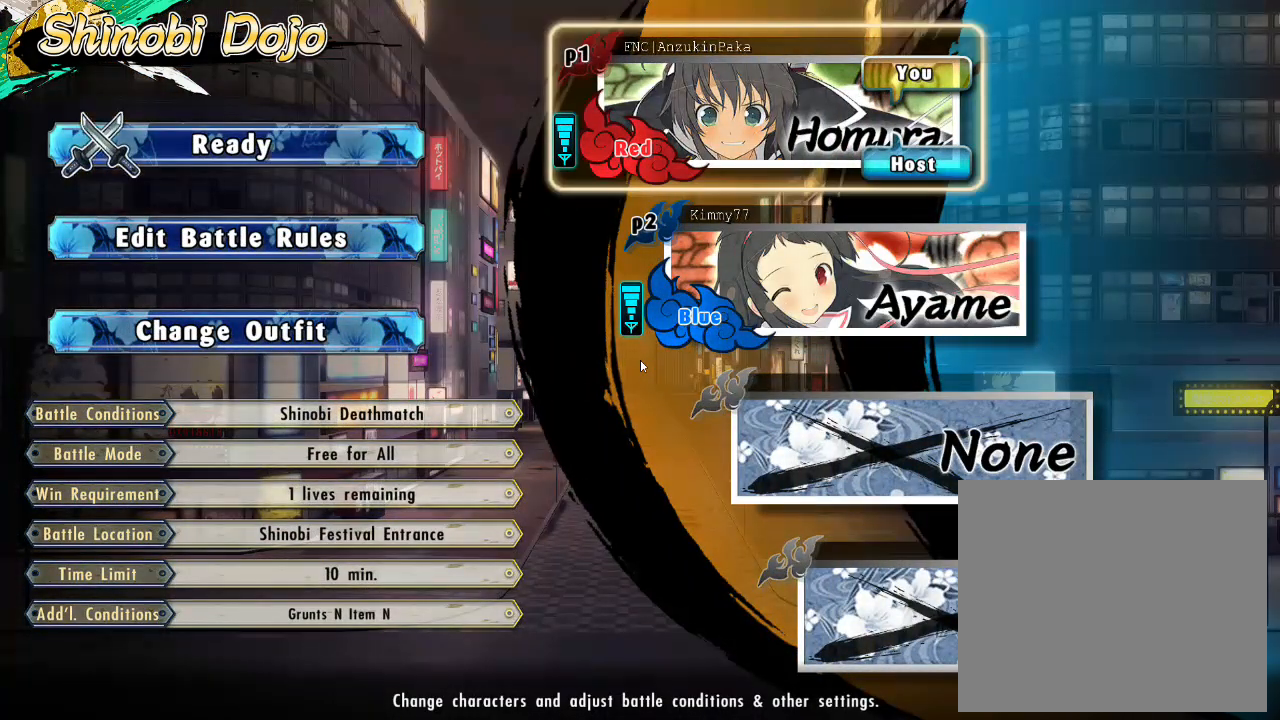
{"buttons": [], "left_stick": "center", "right_stick": "center", "events": []}
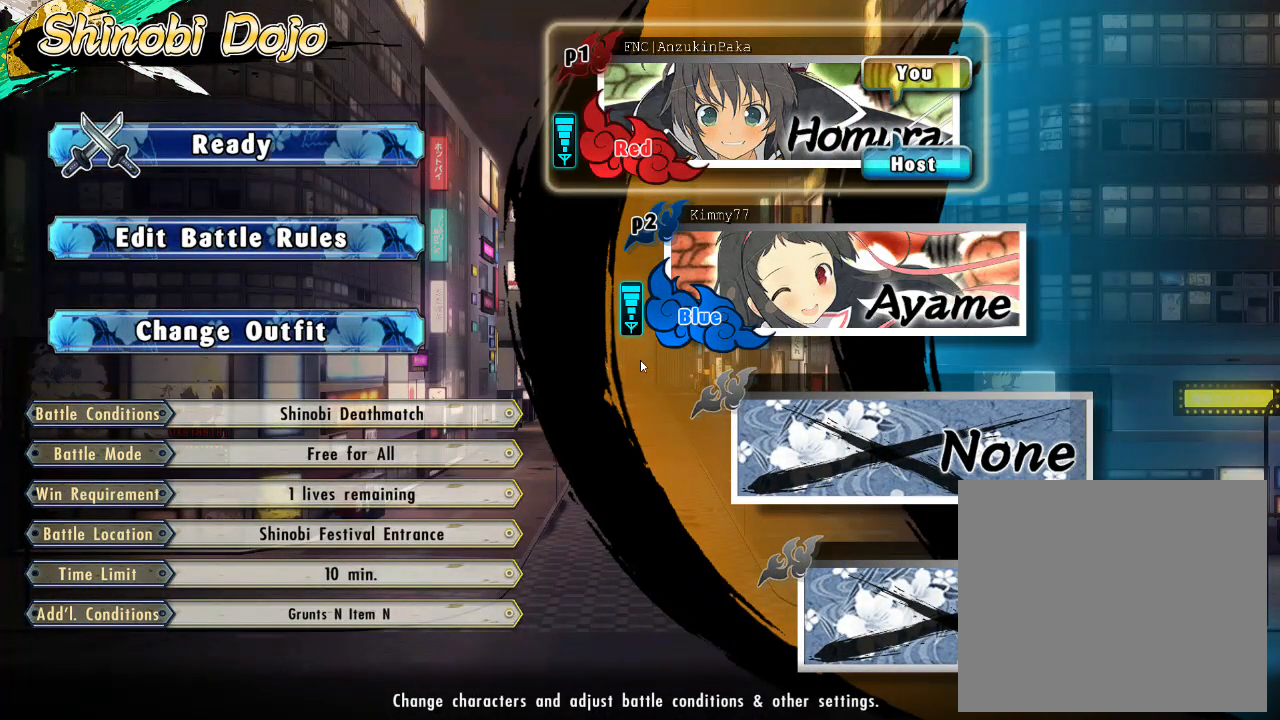
{"buttons": [], "left_stick": "center", "right_stick": "center", "events": []}
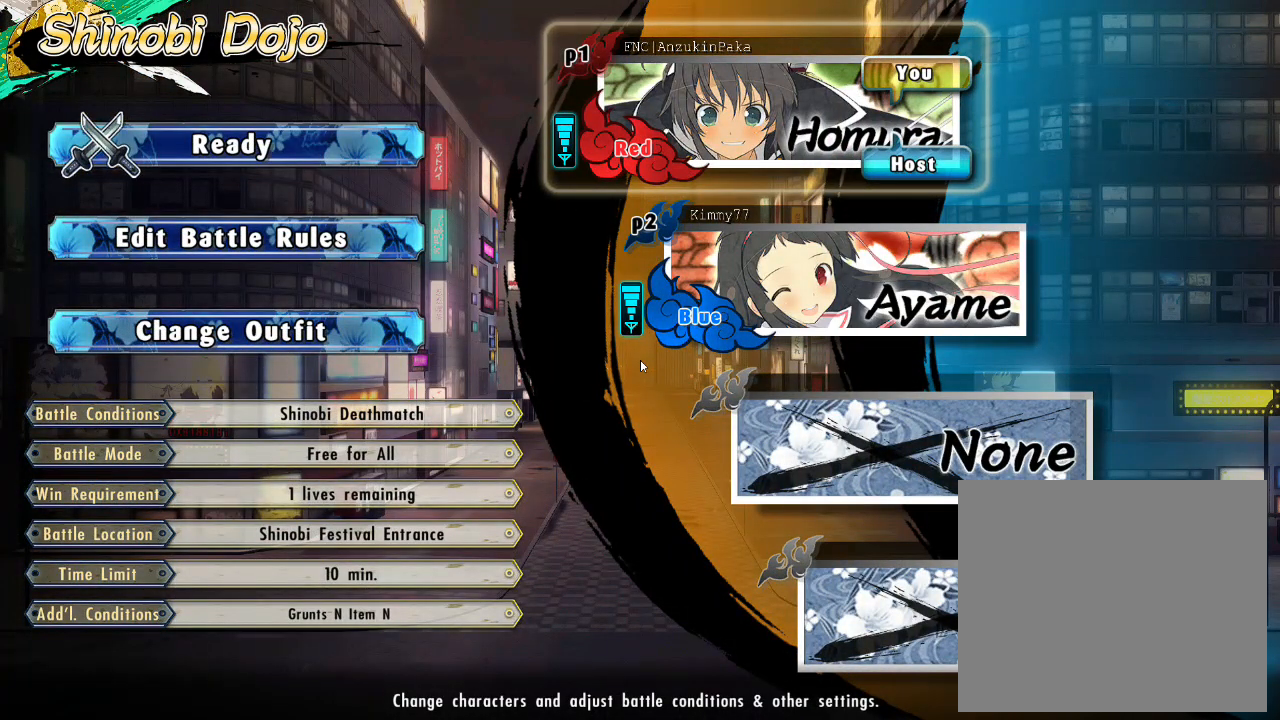
{"buttons": [], "left_stick": "center", "right_stick": "center", "events": [[233, "DPAD_LEFT", "down"], [333, "DPAD_LEFT", "up"]]}
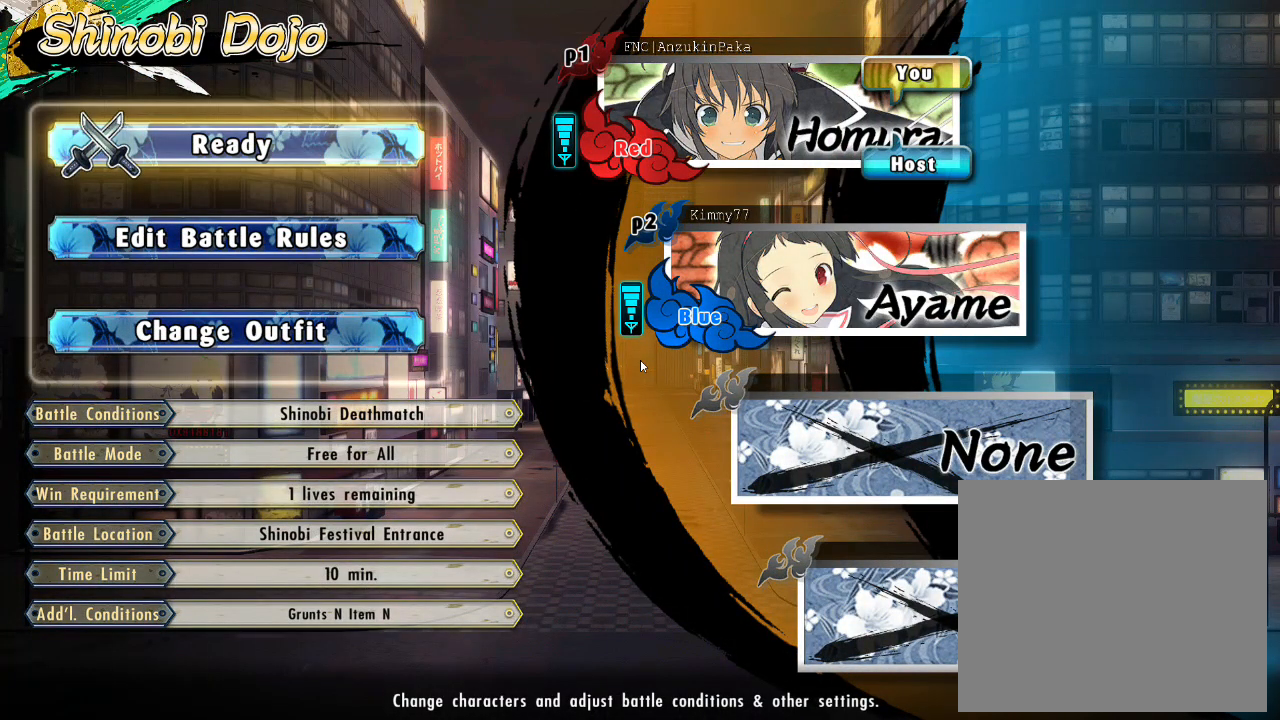
{"buttons": [], "left_stick": "center", "right_stick": "center", "events": [[200, "R2", "down"], [283, "R2", "up"]]}
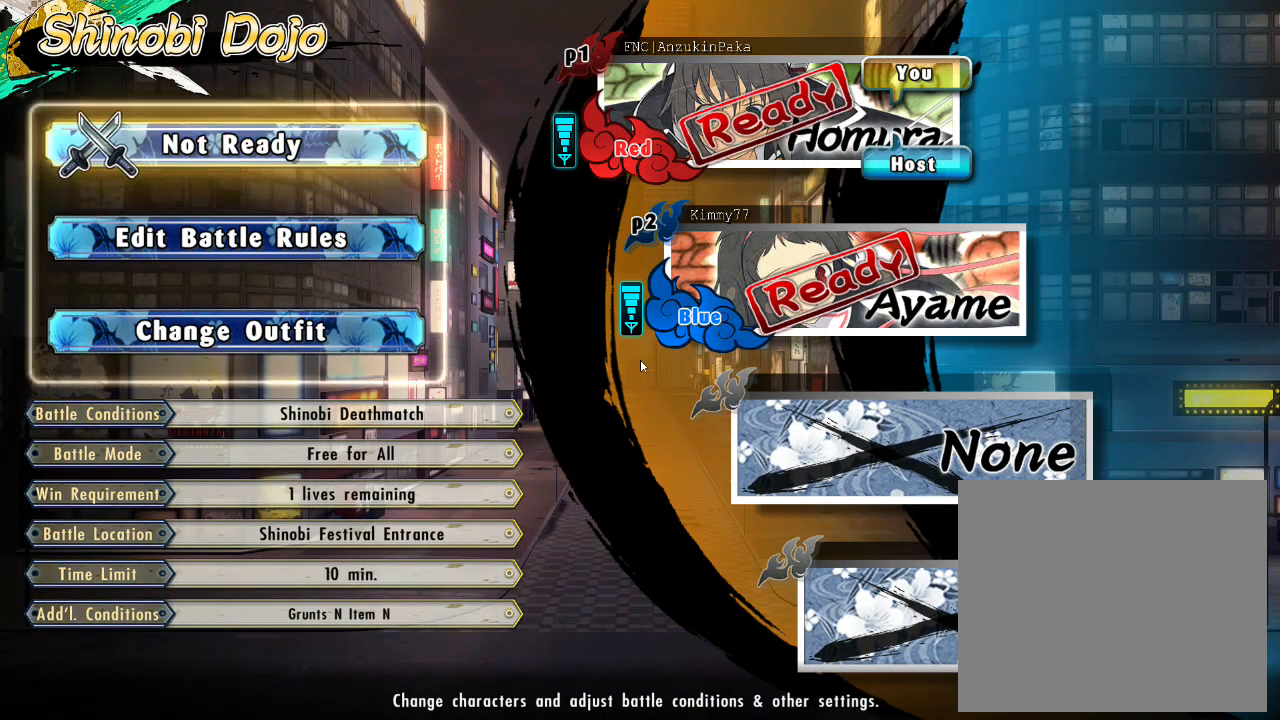
{"buttons": [], "left_stick": "center", "right_stick": "center", "events": []}
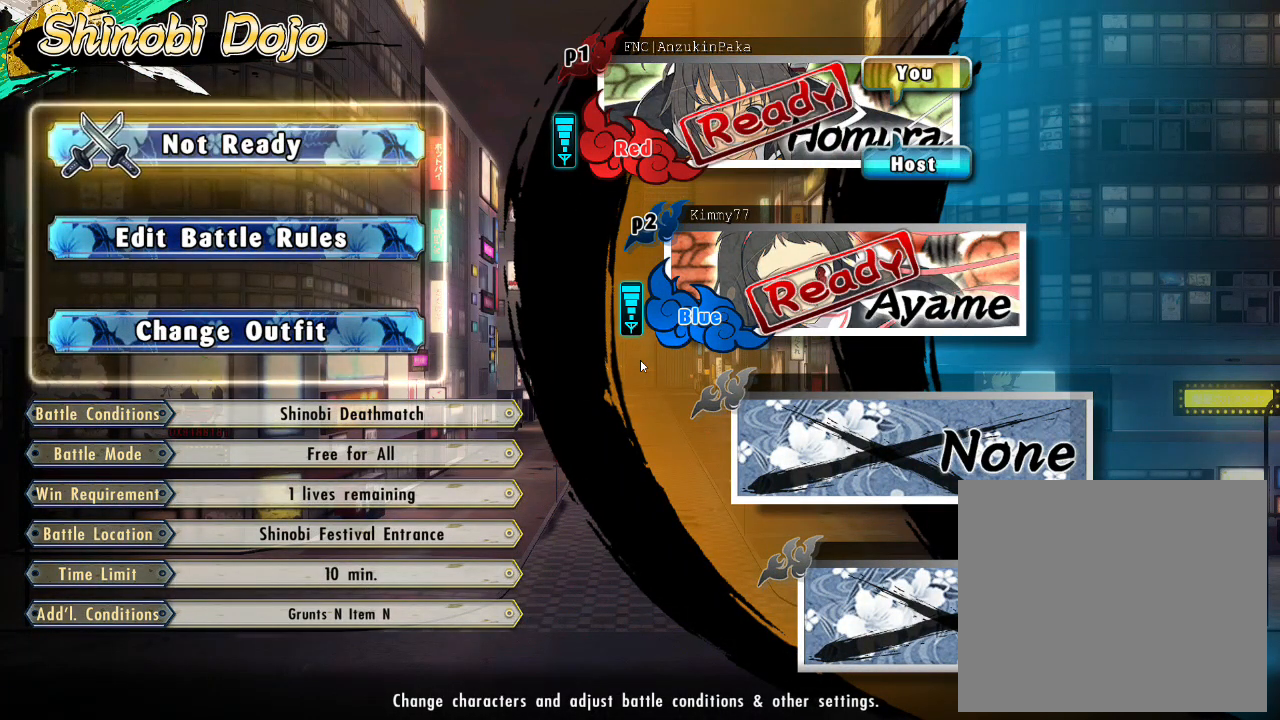
{"buttons": [], "left_stick": "center", "right_stick": "center", "events": []}
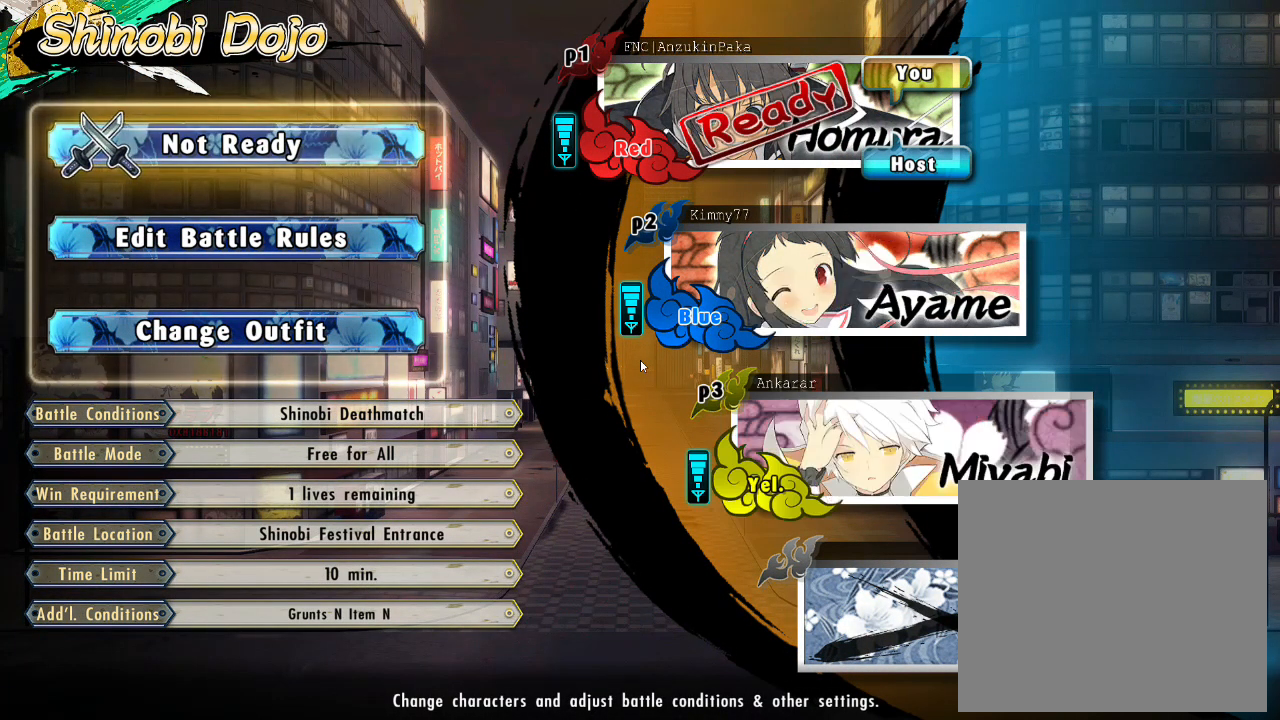
{"buttons": [], "left_stick": "center", "right_stick": "center", "events": []}
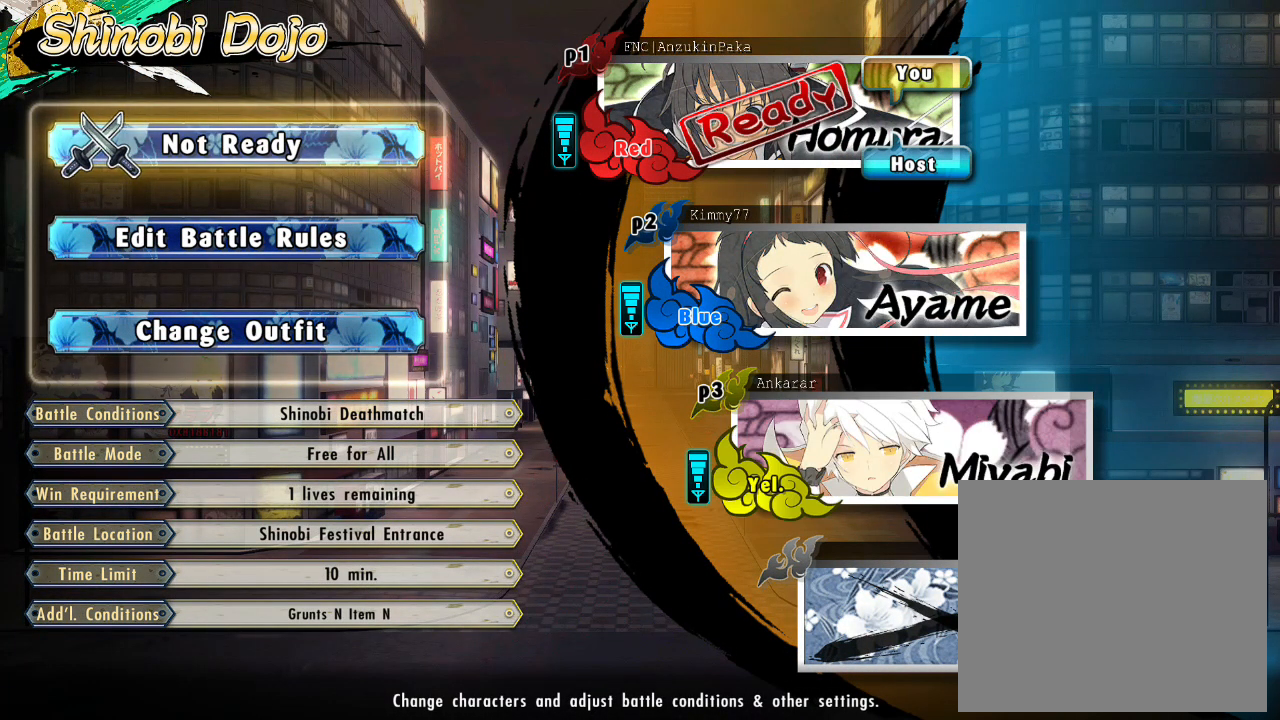
{"buttons": [], "left_stick": "center", "right_stick": "center", "events": []}
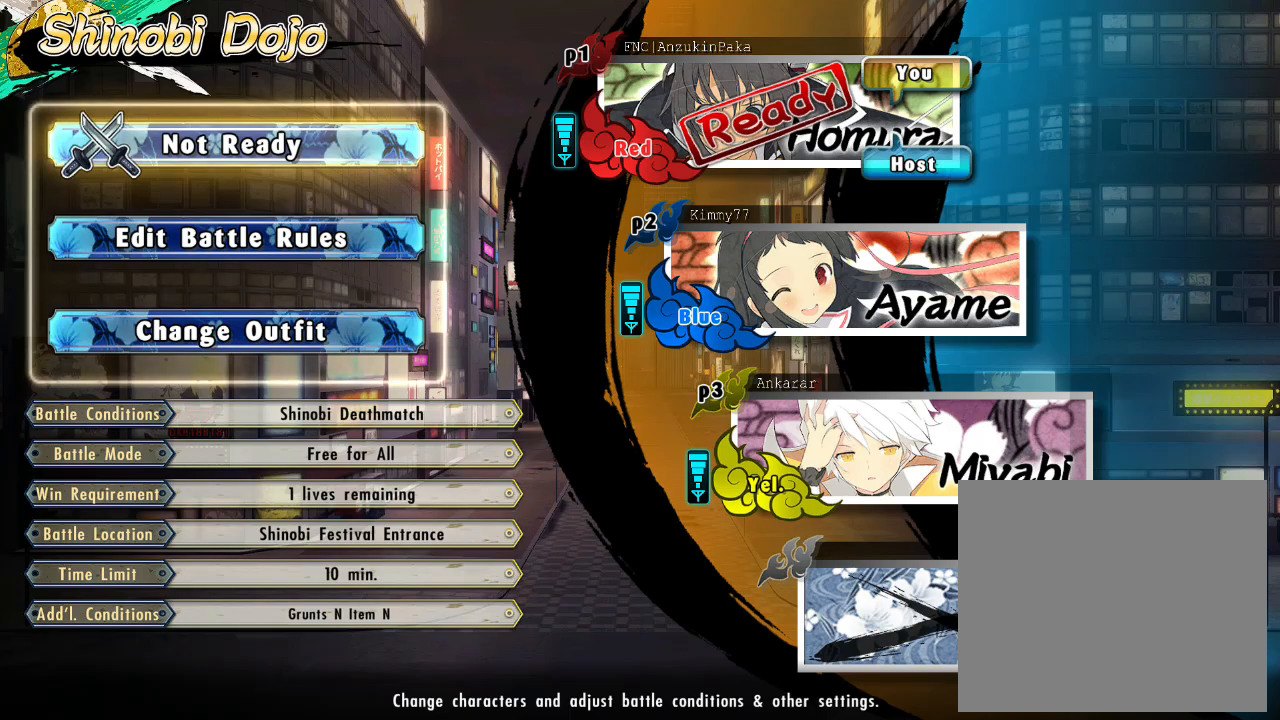
{"buttons": [], "left_stick": "center", "right_stick": "center", "events": []}
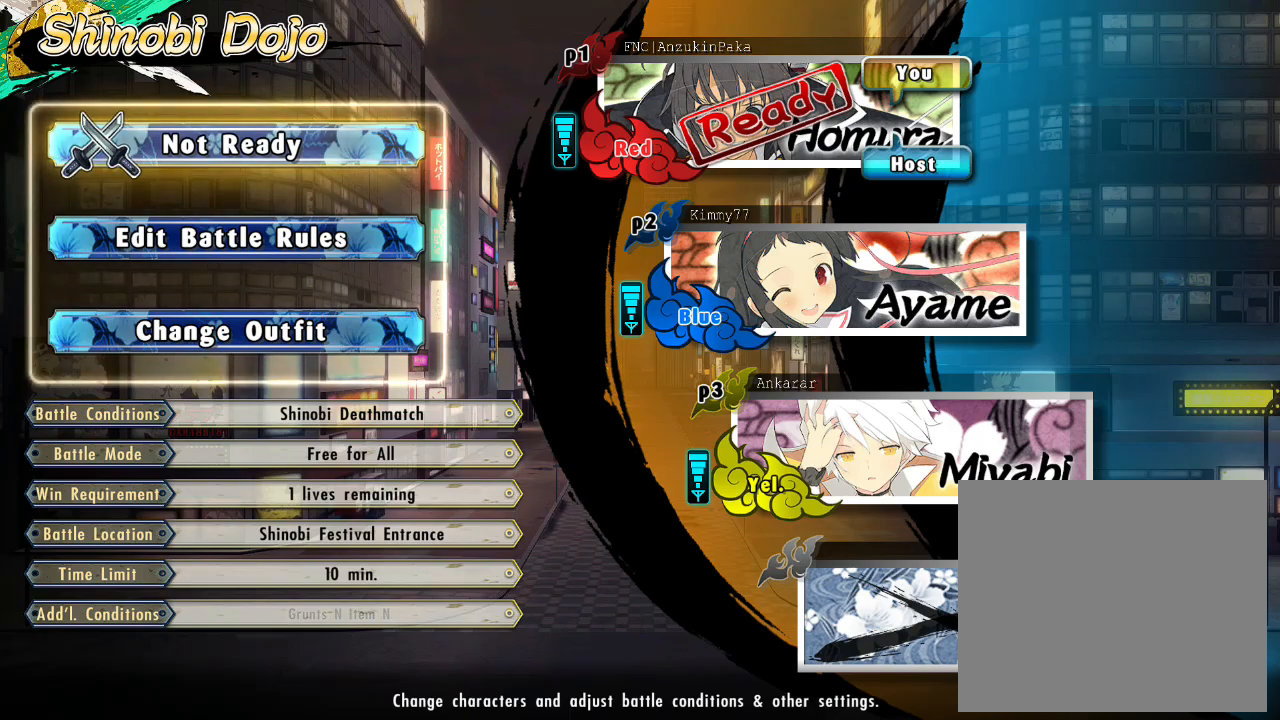
{"buttons": [], "left_stick": "center", "right_stick": "center", "events": []}
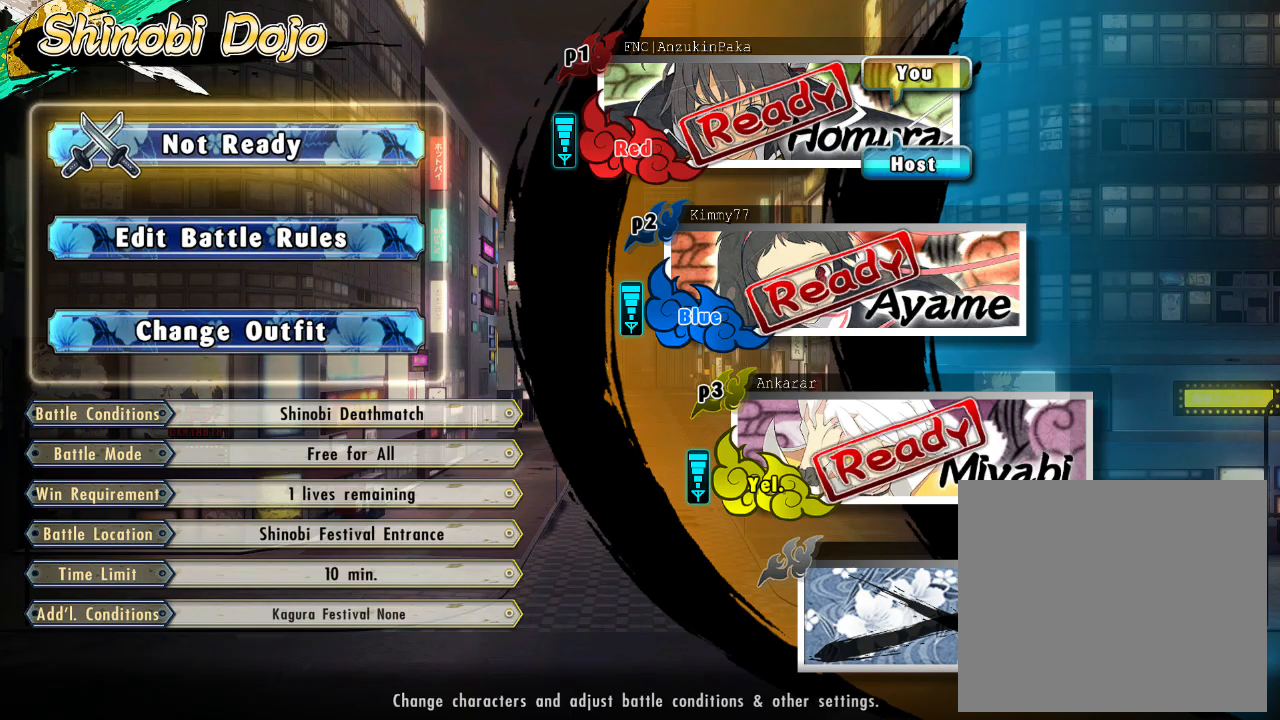
{"buttons": [], "left_stick": "center", "right_stick": "center", "events": []}
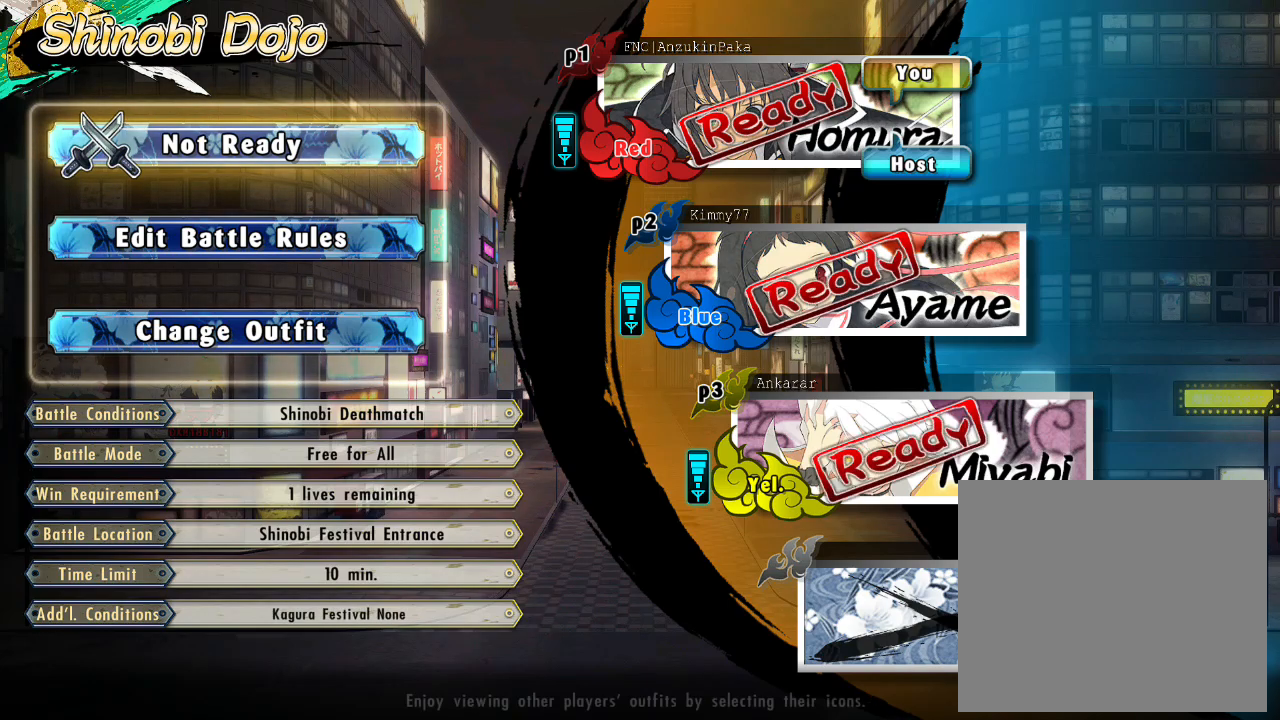
{"buttons": [], "left_stick": "center", "right_stick": "center", "events": []}
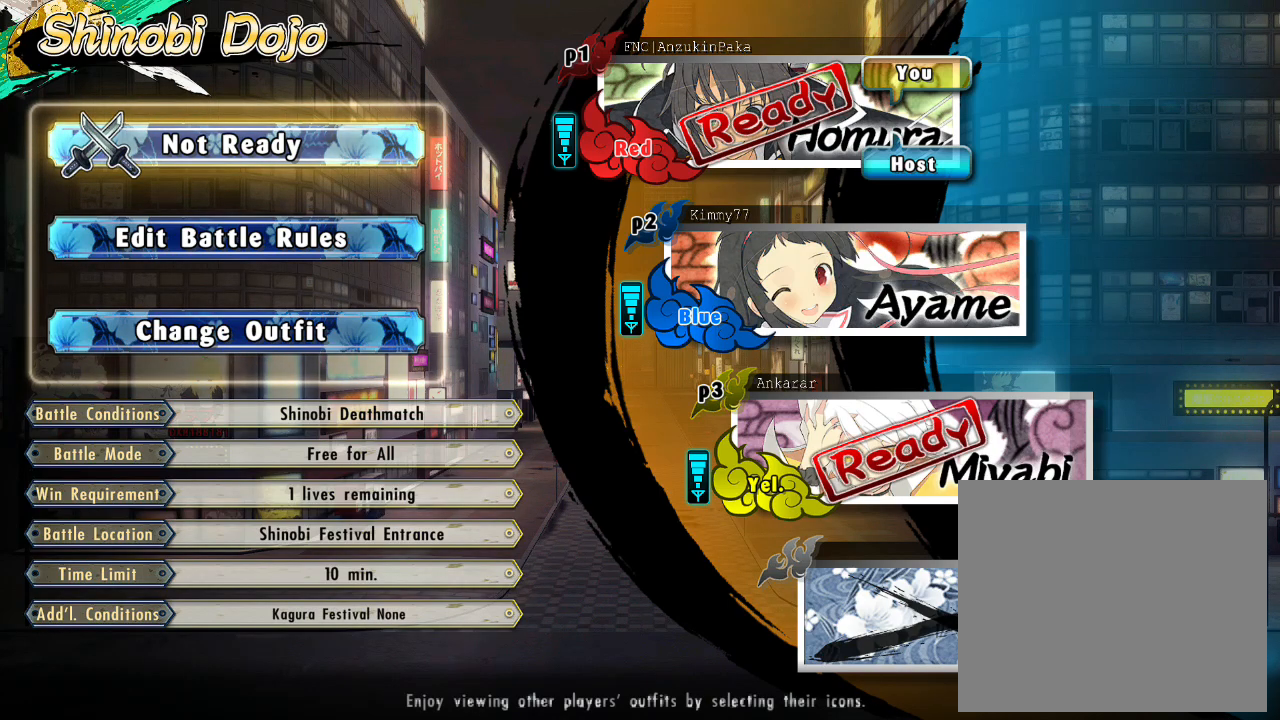
{"buttons": ["CIRCLE"], "left_stick": "center", "right_stick": "center", "events": [[483, "CIRCLE", "down"]]}
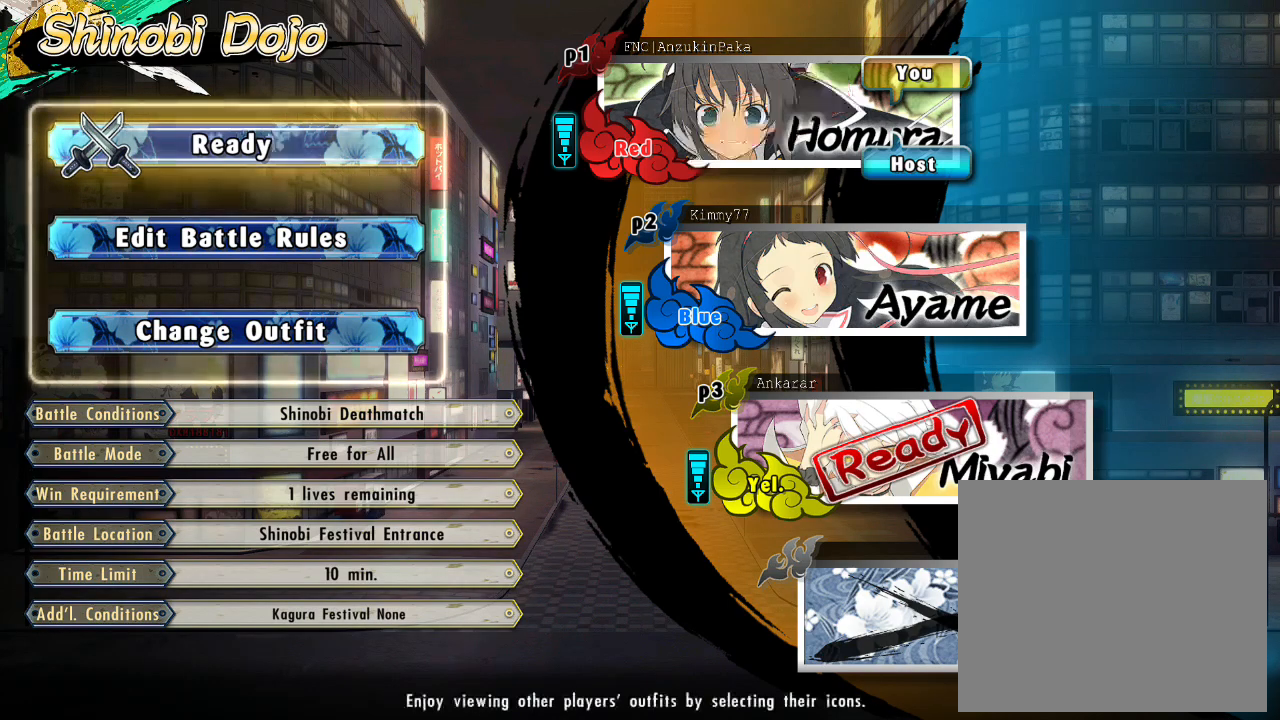
{"buttons": ["CROSS"], "left_stick": "center", "right_stick": "center", "events": [[133, "CIRCLE", "up"], [383, "DPAD_DOWN", "down"], [483, "CROSS", "down"], [483, "DPAD_DOWN", "up"]]}
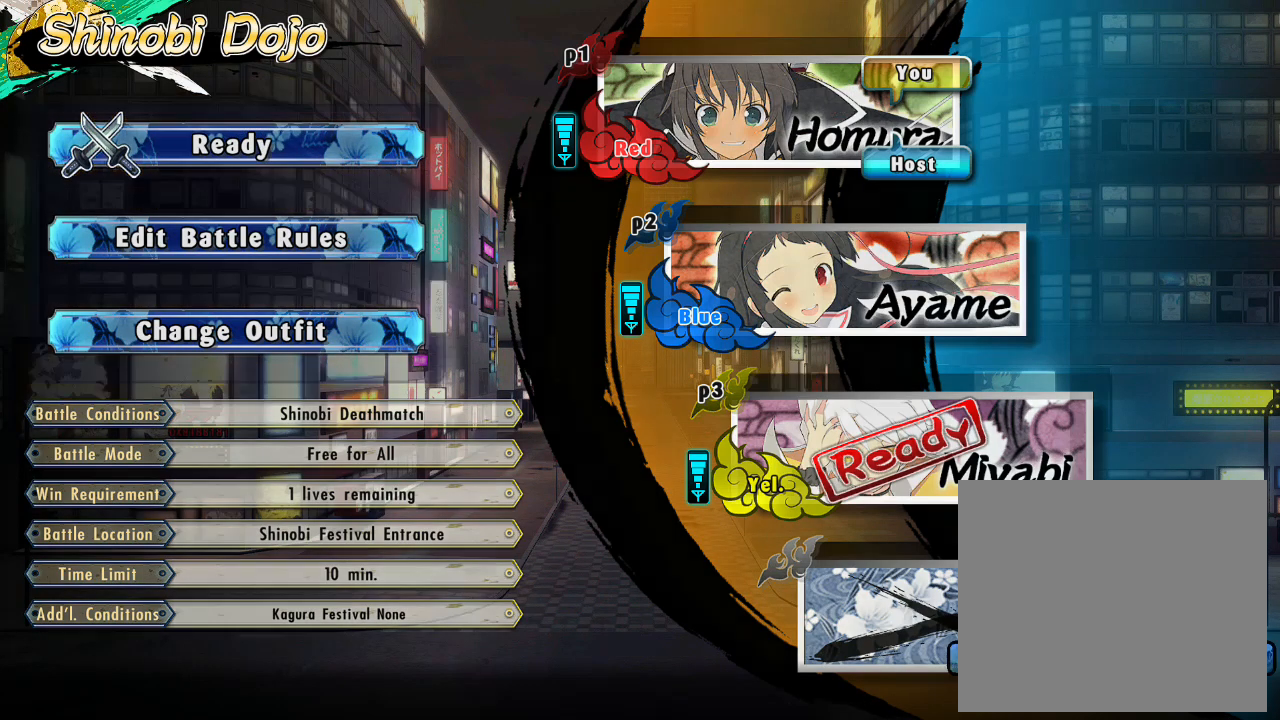
{"buttons": ["DPAD_DOWN"], "left_stick": "center", "right_stick": "center", "events": [[83, "CROSS", "up"], [183, "DPAD_DOWN", "down"]]}
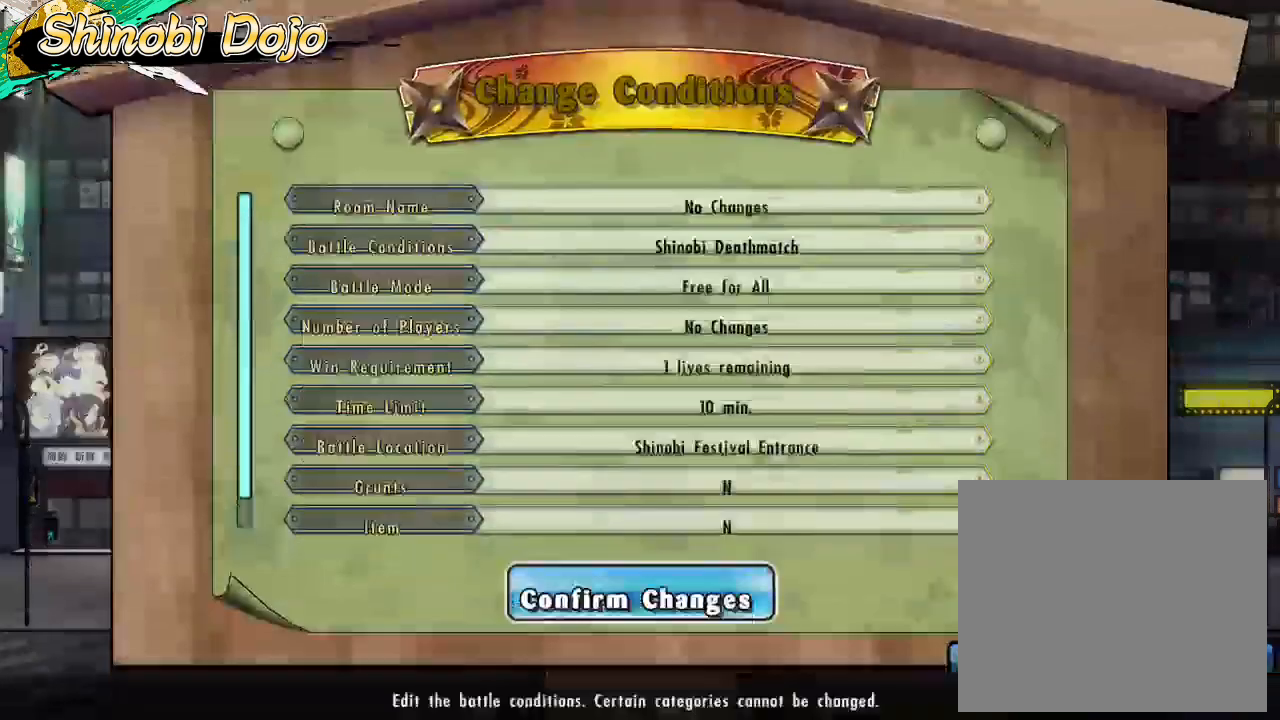
{"buttons": ["DPAD_DOWN"], "left_stick": "center", "right_stick": "center", "events": []}
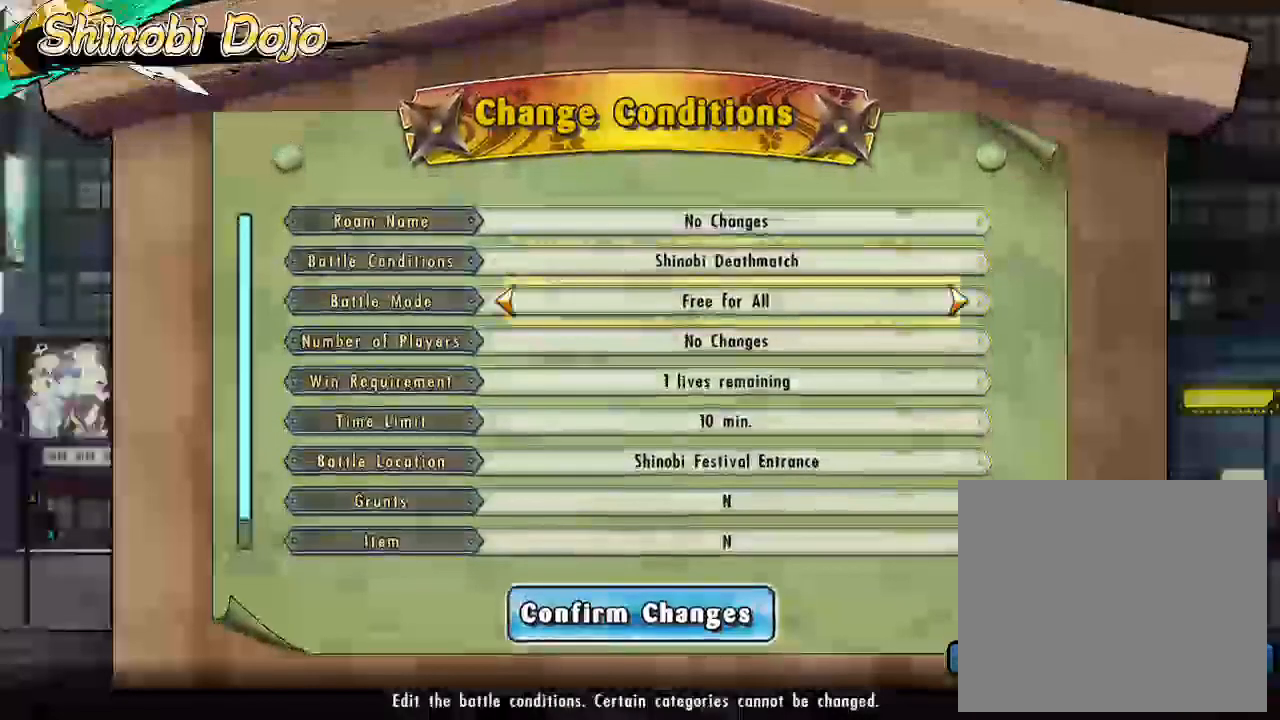
{"buttons": [], "left_stick": "center", "right_stick": "center", "events": [[133, "DPAD_DOWN", "up"], [383, "DPAD_DOWN", "down"], [483, "DPAD_DOWN", "up"]]}
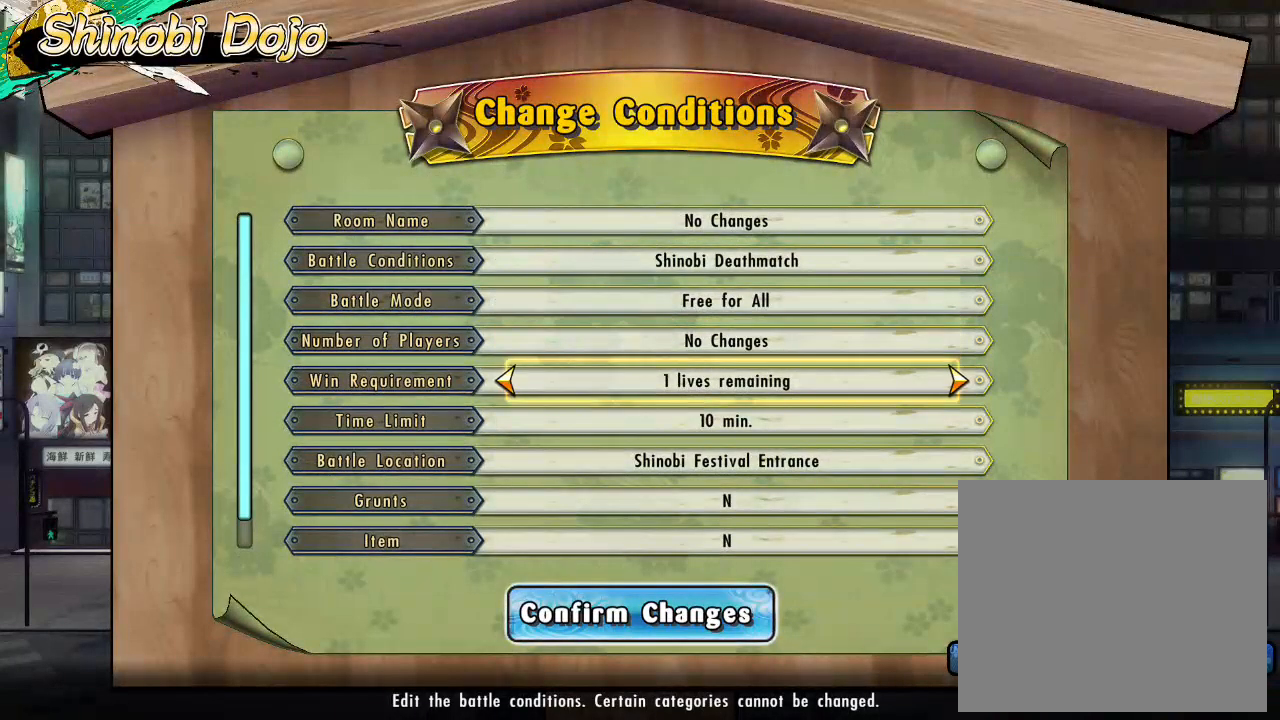
{"buttons": [], "left_stick": "center", "right_stick": "center", "events": [[100, "DPAD_RIGHT", "down"], [150, "DPAD_RIGHT", "up"], [183, "DPAD_DOWN", "down"], [233, "DPAD_DOWN", "up"], [283, "DPAD_RIGHT", "down"], [383, "DPAD_RIGHT", "up"]]}
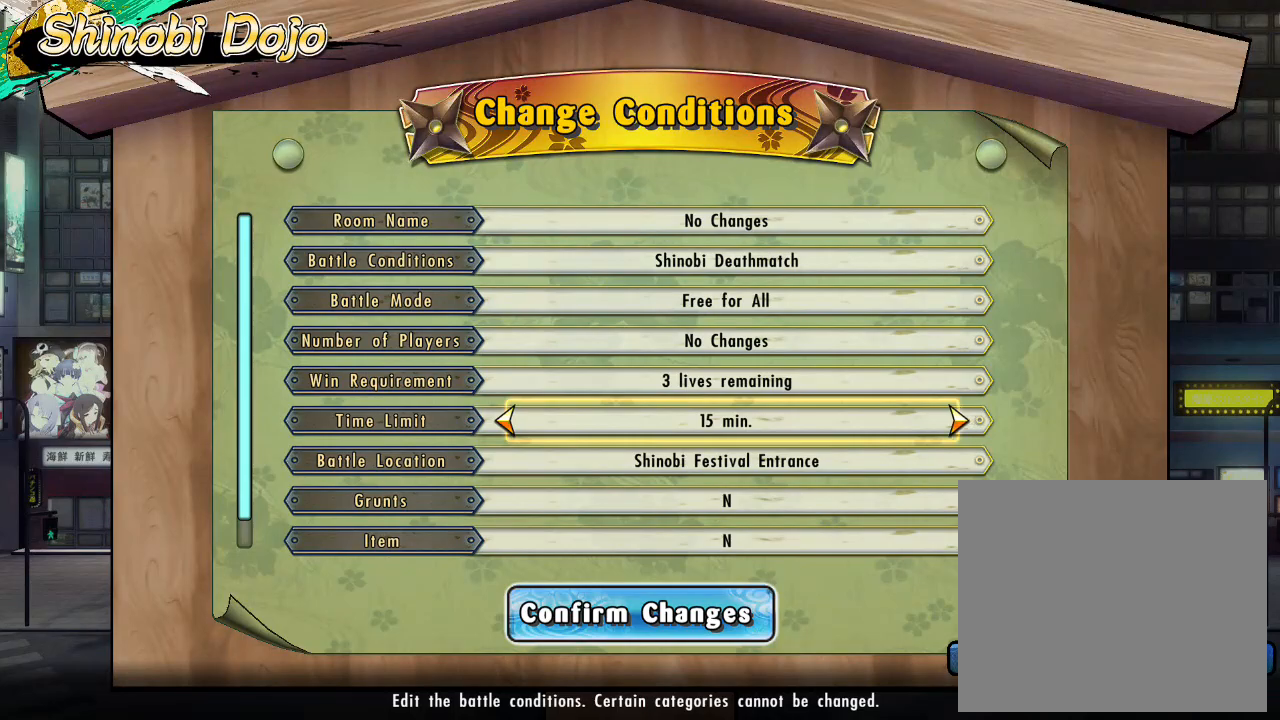
{"buttons": ["DPAD_UP"], "left_stick": "center", "right_stick": "center", "events": [[250, "DPAD_UP", "down"]]}
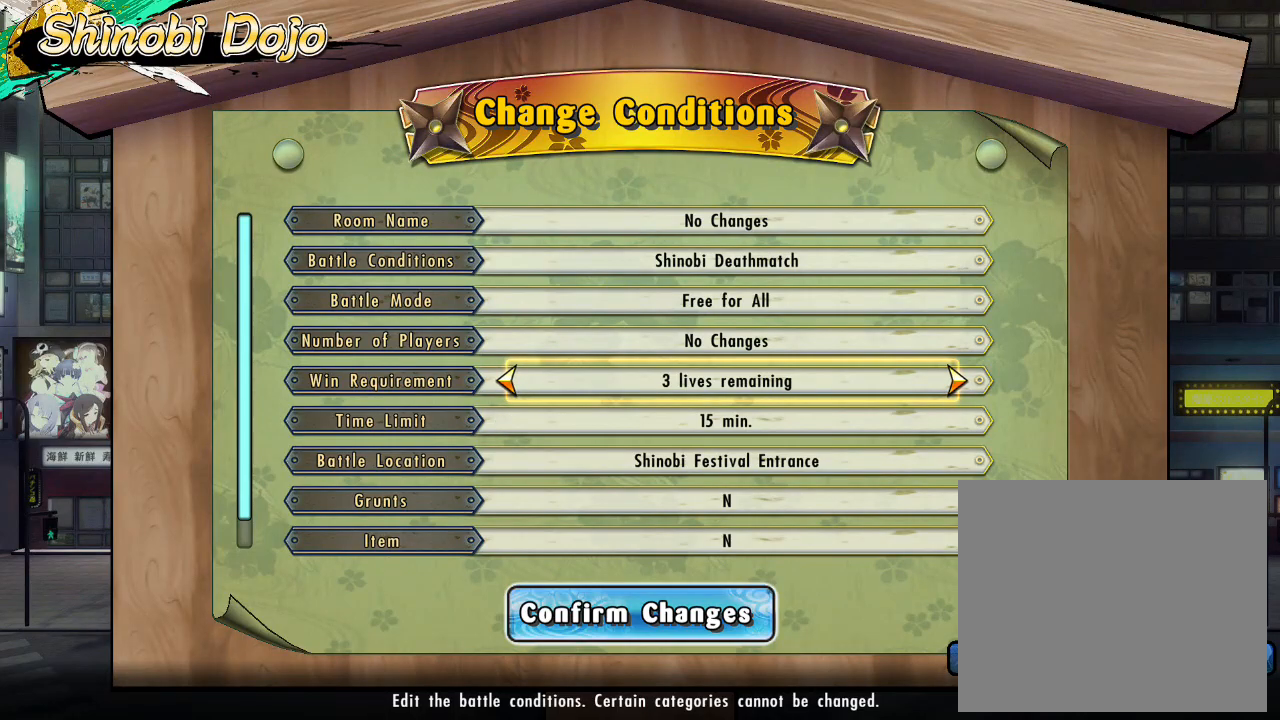
{"buttons": [], "left_stick": "center", "right_stick": "center", "events": [[300, "DPAD_UP", "up"]]}
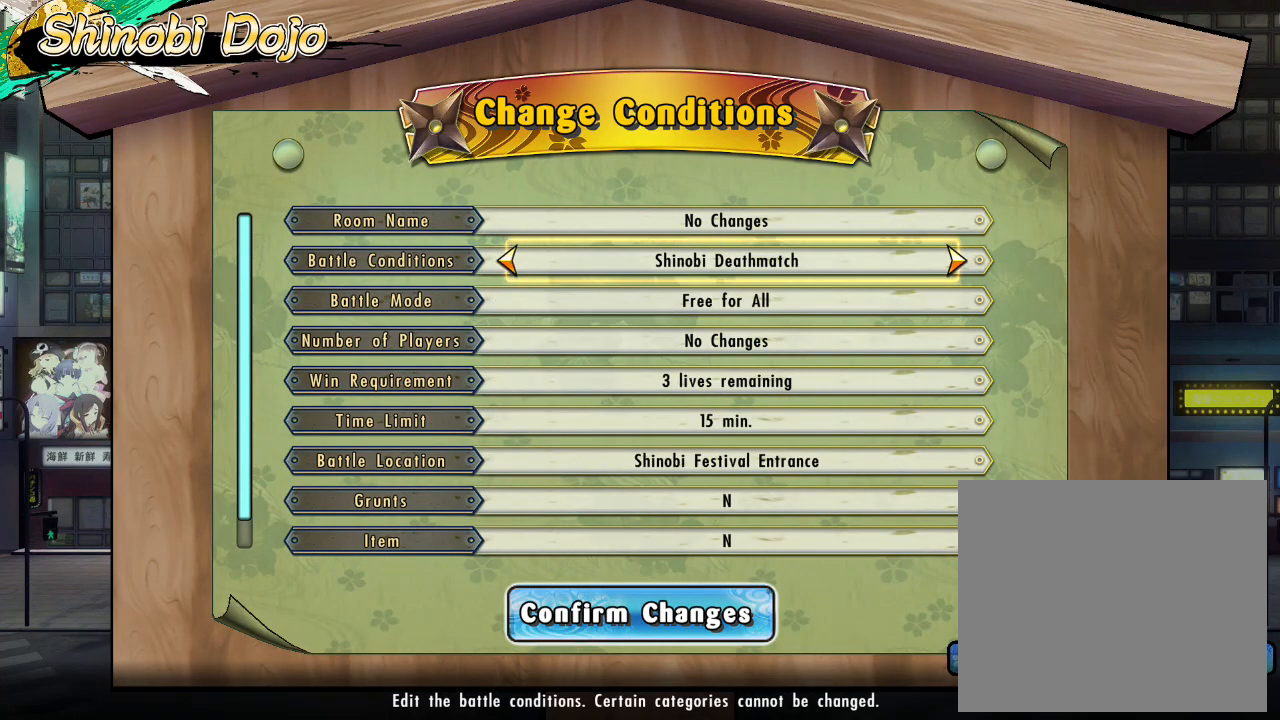
{"buttons": [], "left_stick": "center", "right_stick": "center", "events": [[150, "R2", "down"], [250, "R2", "up"], [300, "R2", "down"], [350, "R2", "up"]]}
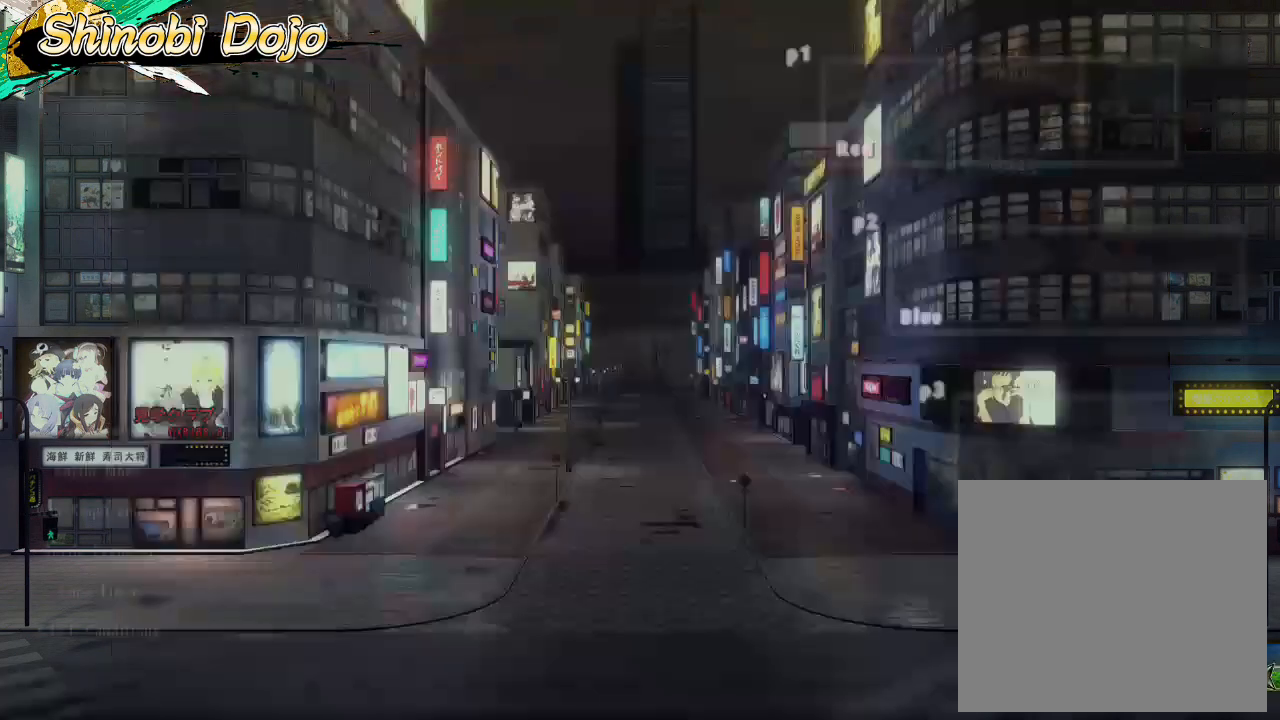
{"buttons": [], "left_stick": "center", "right_stick": "center", "events": []}
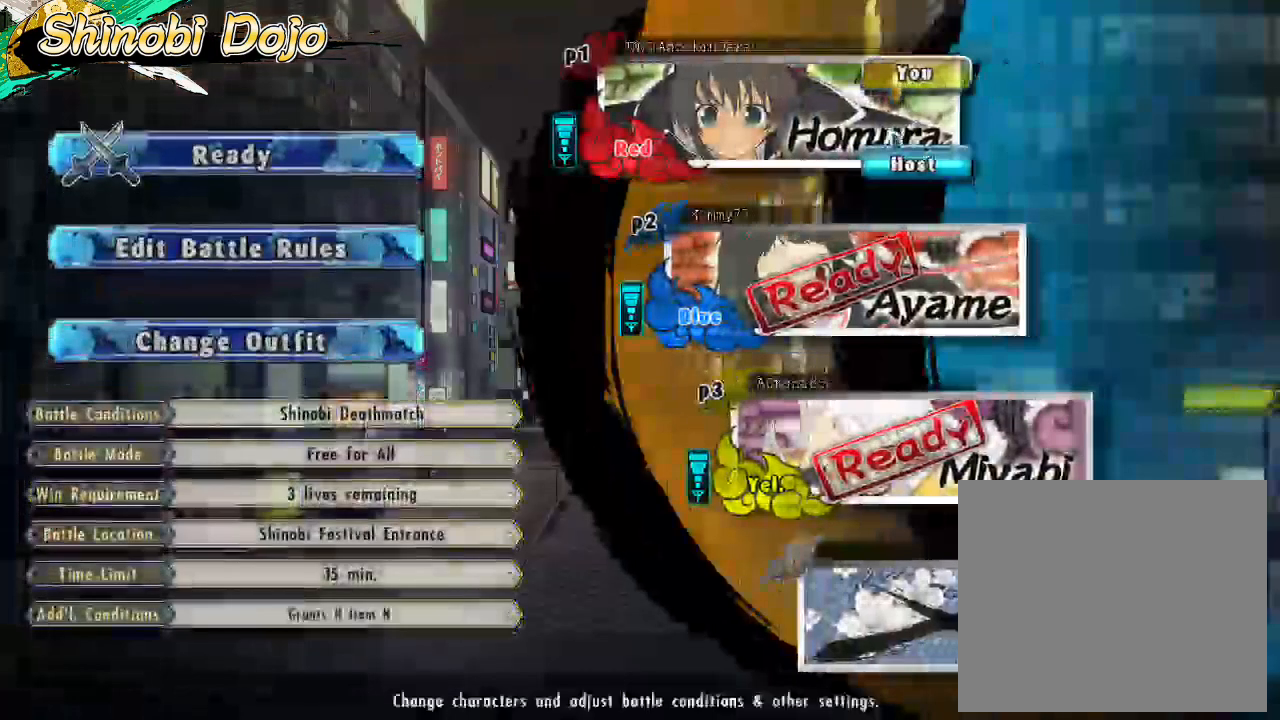
{"buttons": [], "left_stick": "center", "right_stick": "center", "events": []}
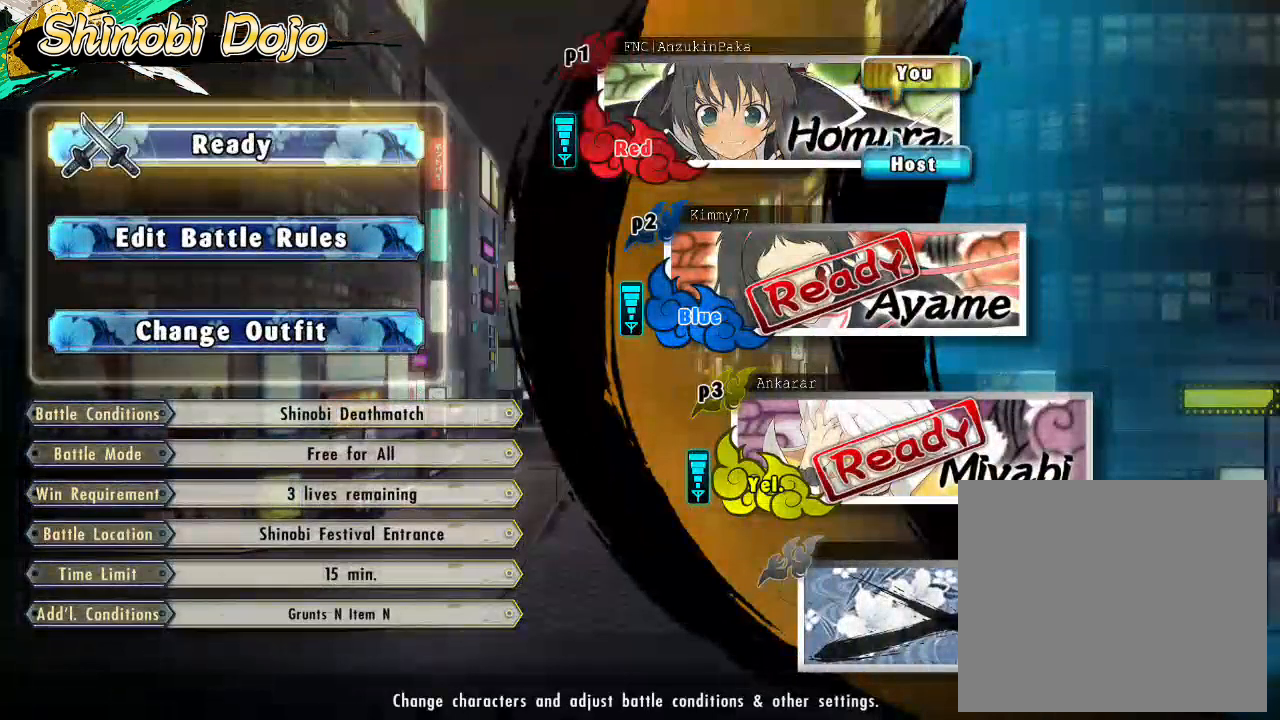
{"buttons": [], "left_stick": "center", "right_stick": "center", "events": [[200, "R2", "down"], [250, "R2", "up"]]}